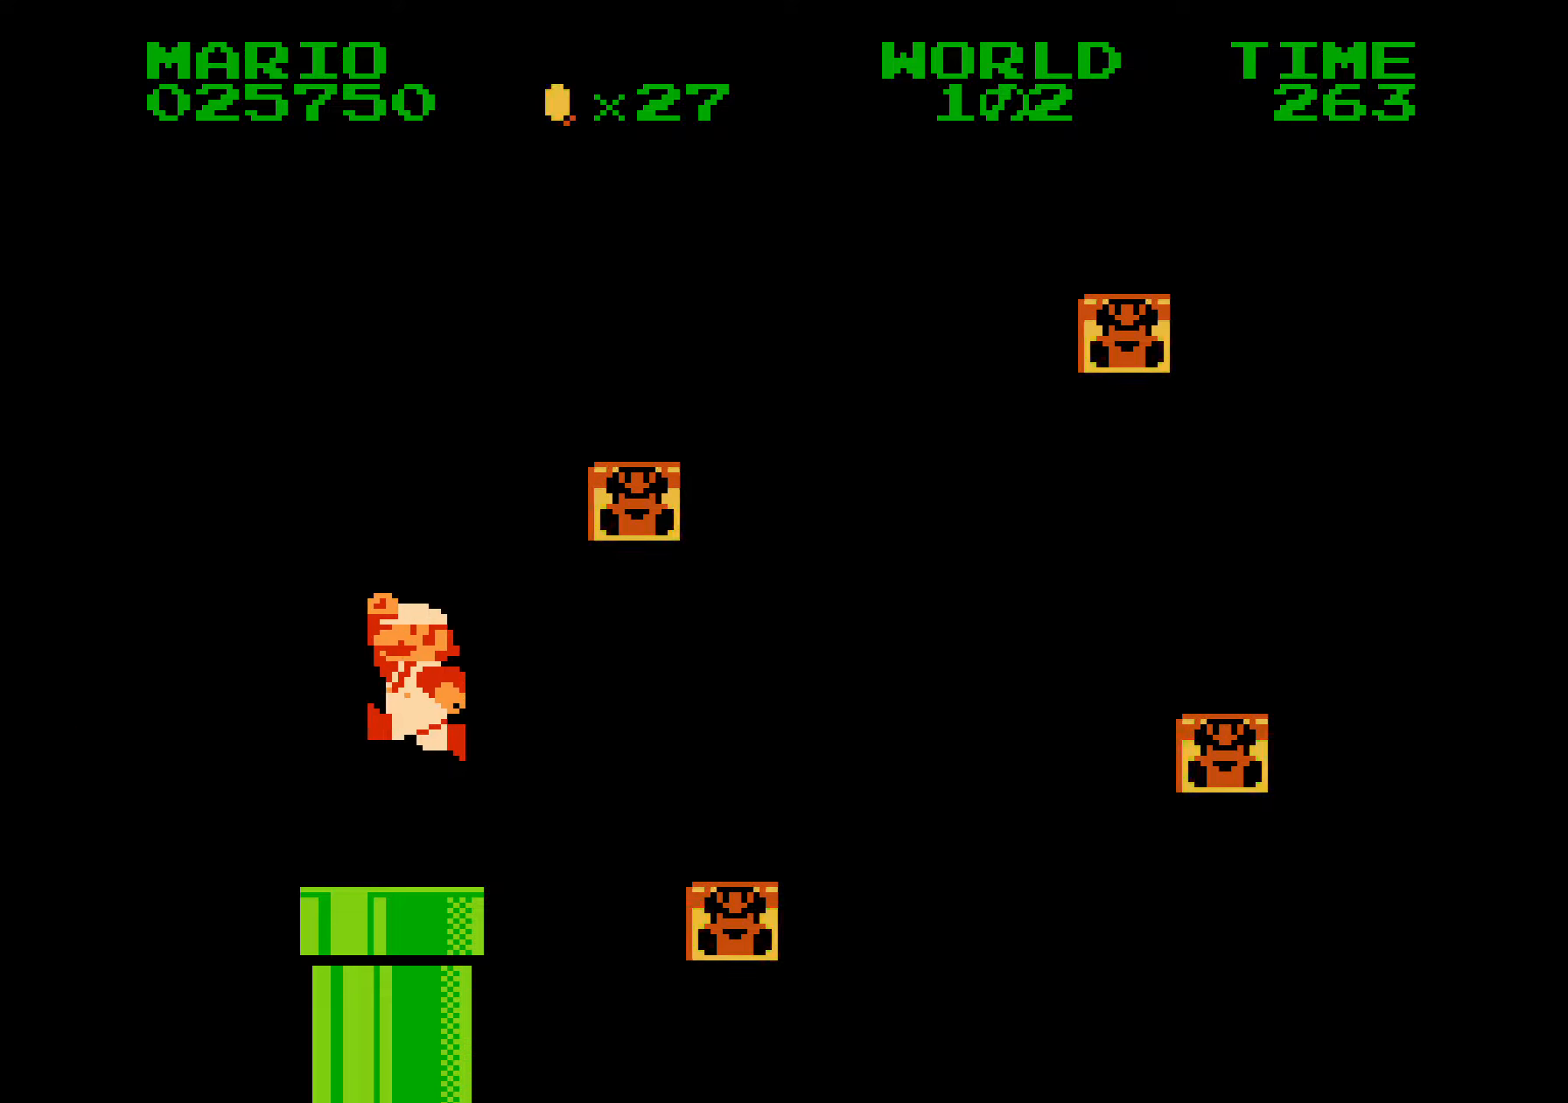
Gameplay with a controller (Nintendo layout); each line is a JSON object with the inputs held at the frame after it. "events" lists button and stick changes between this image and that frame as [ms after this image, input, new state], when the widget could be followed in between. Not read: L3 R3.
{"buttons": ["B", "DPAD_RIGHT"], "events": [[200, "A", "down"], [216, "A", "up"]]}
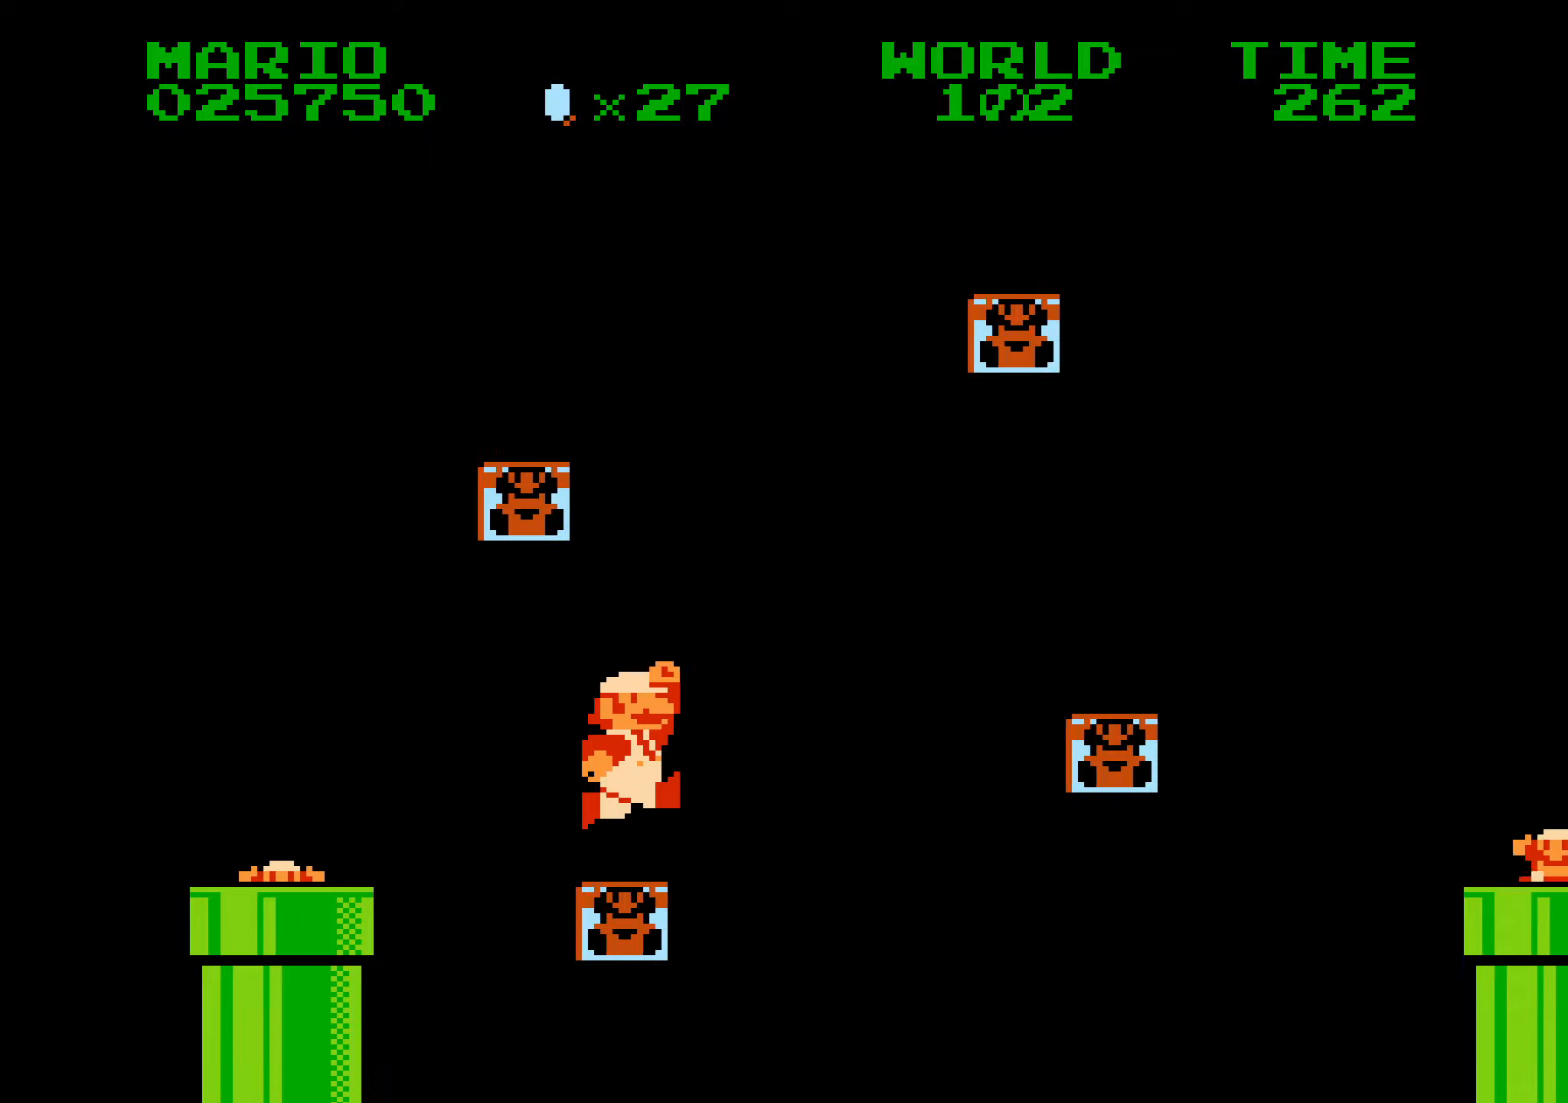
{"buttons": ["B", "DPAD_RIGHT"], "events": [[50, "DPAD_LEFT", "down"], [50, "DPAD_RIGHT", "up"], [66, "A", "down"], [66, "DPAD_LEFT", "up"], [66, "DPAD_RIGHT", "down"], [433, "A", "up"]]}
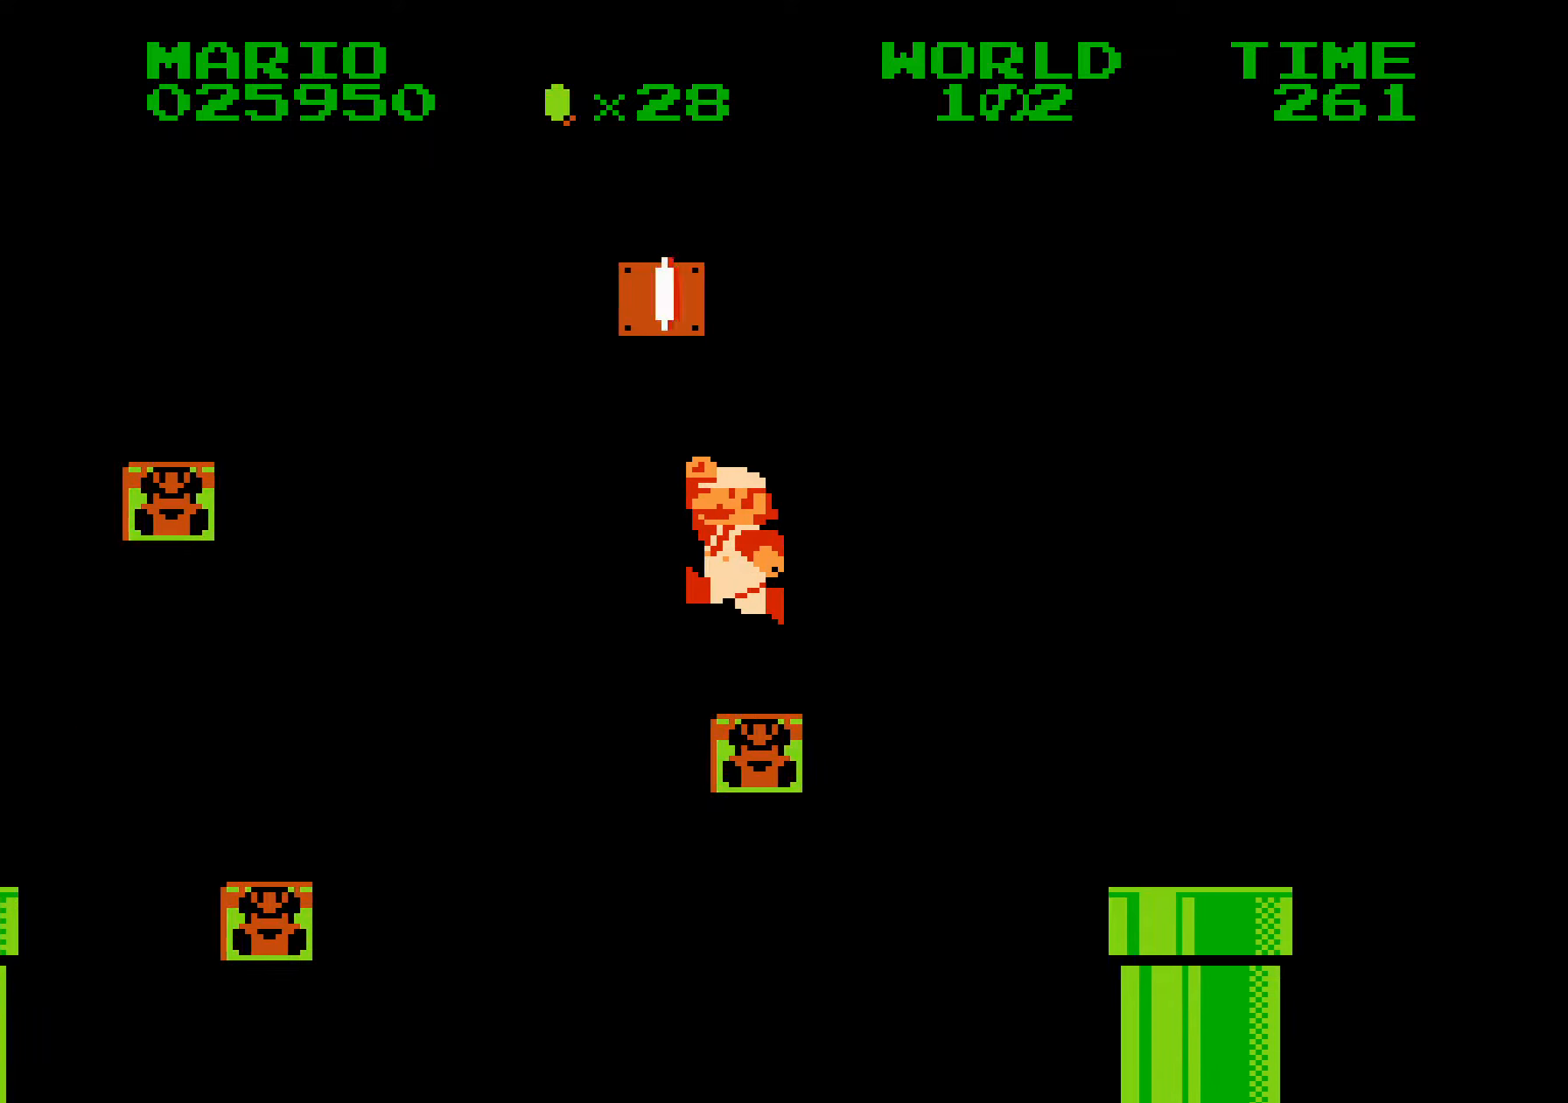
{"buttons": ["B", "DPAD_RIGHT"], "events": [[83, "A", "down"], [83, "DPAD_DOWN", "down"], [83, "DPAD_RIGHT", "up"], [100, "A", "up"], [100, "DPAD_DOWN", "up"], [100, "DPAD_RIGHT", "down"]]}
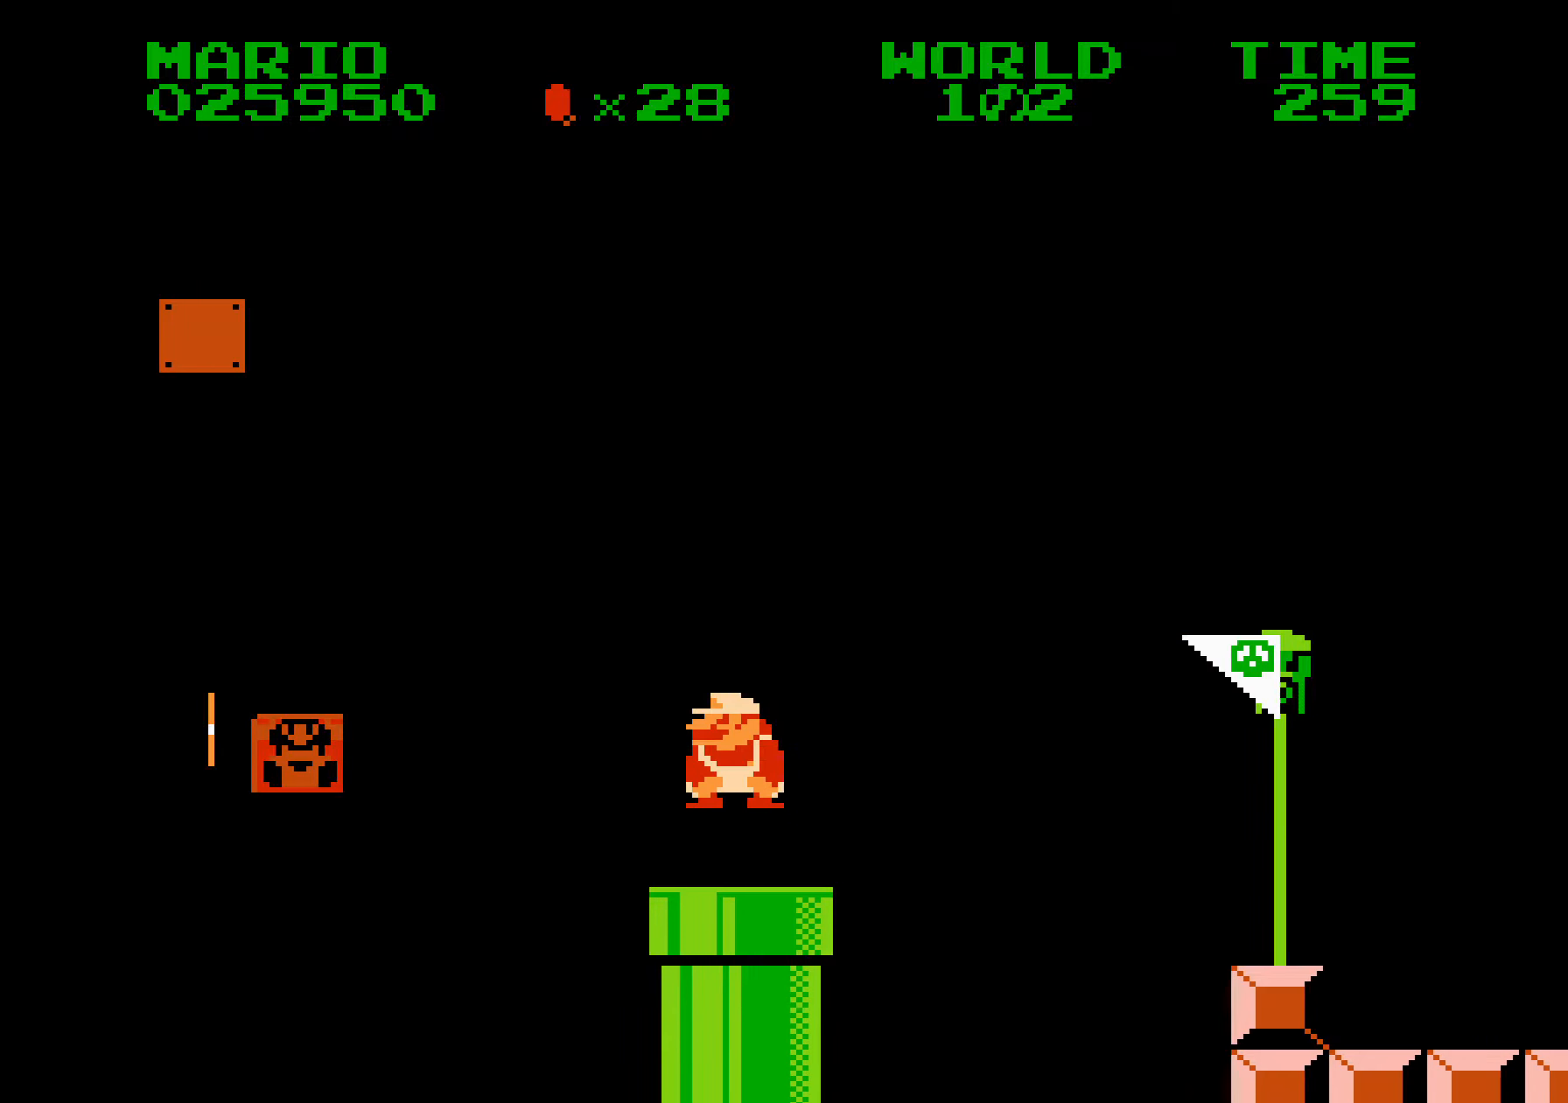
{"buttons": ["B", "DPAD_RIGHT"], "events": [[83, "A", "down"], [166, "A", "up"]]}
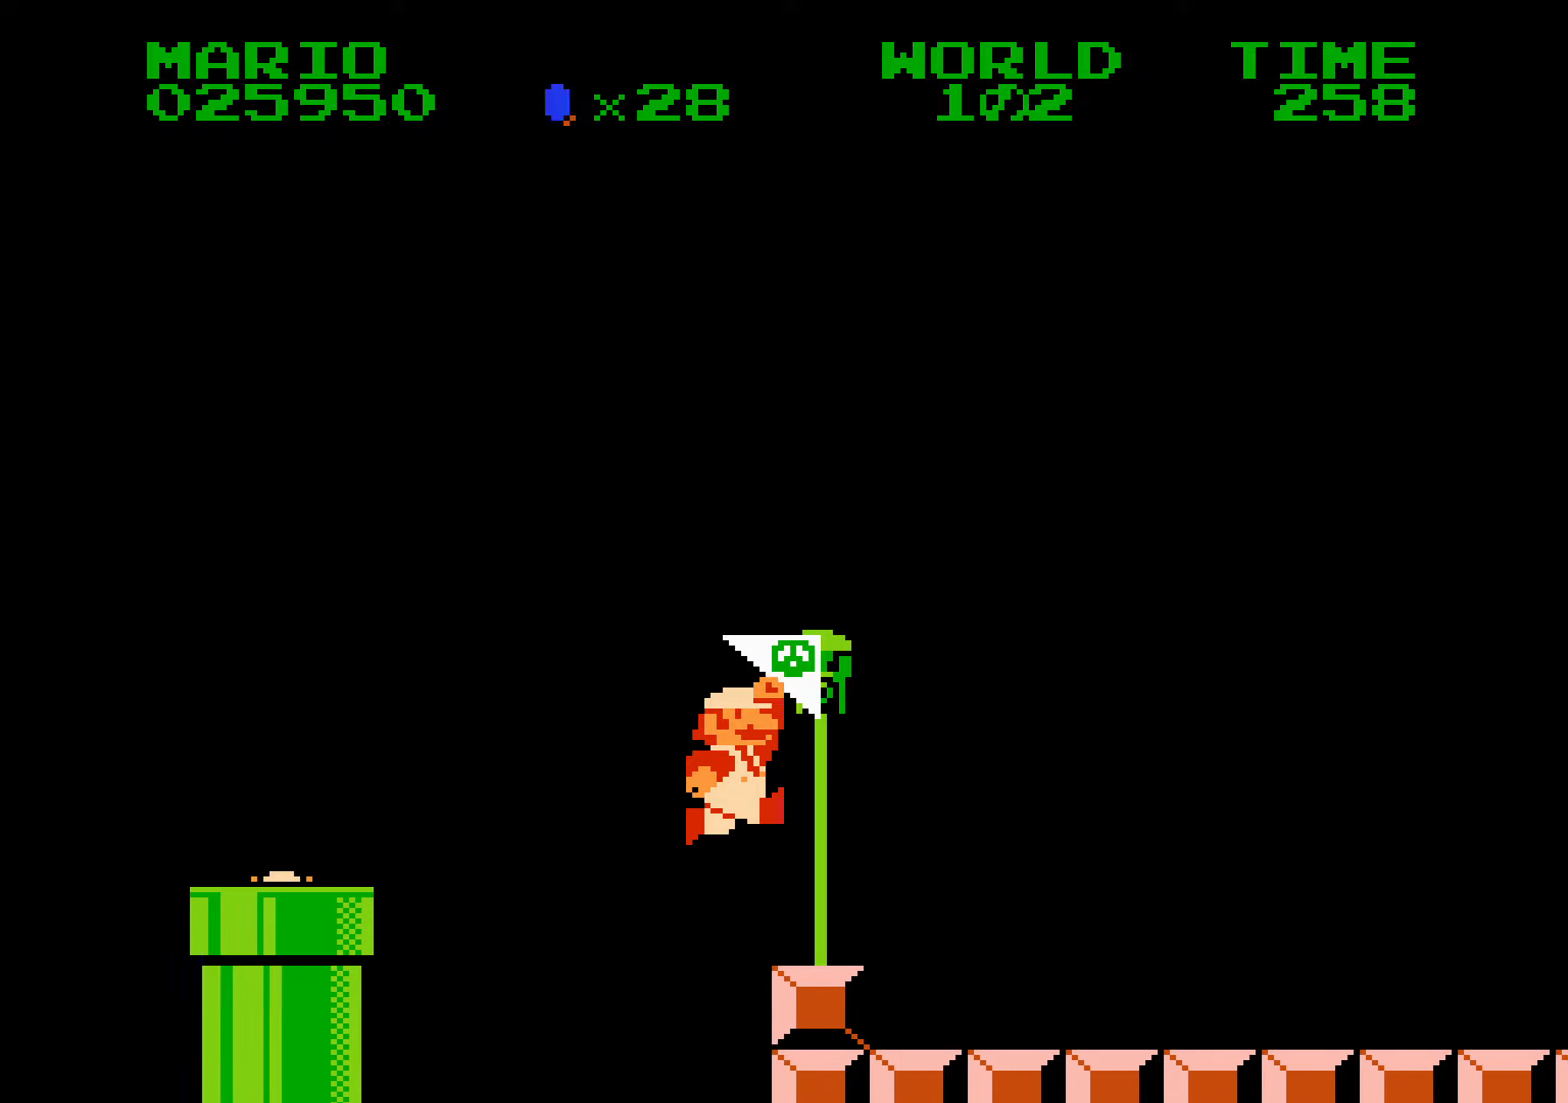
{"buttons": [], "events": [[100, "B", "up"], [450, "DPAD_RIGHT", "up"]]}